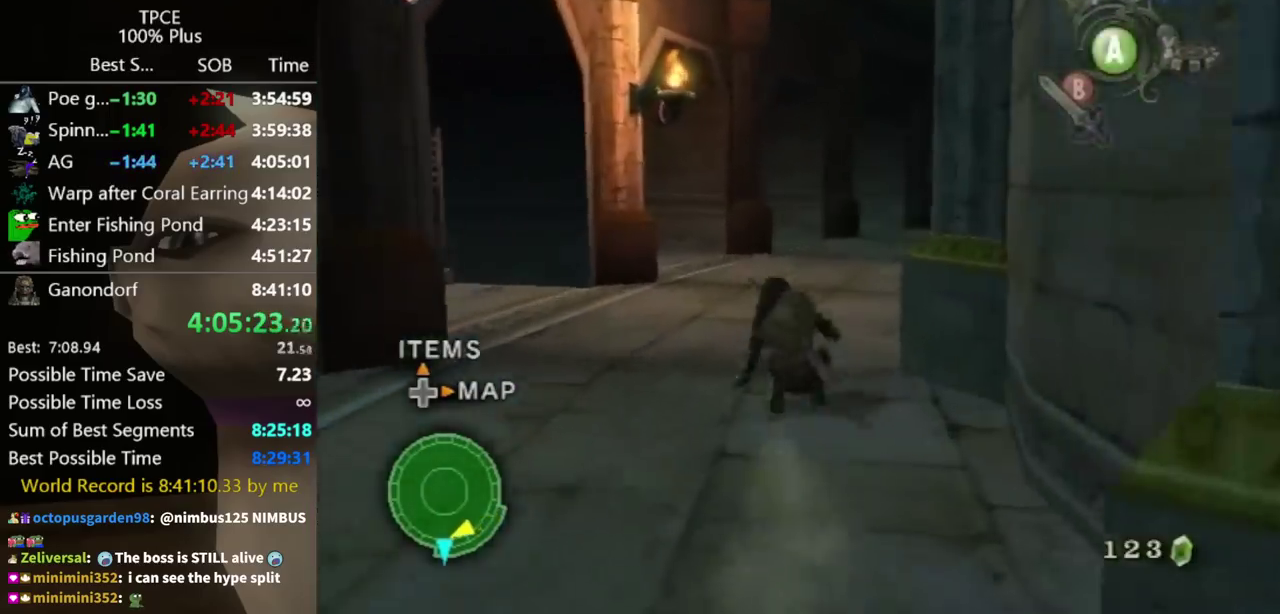
Gameplay with a controller (Nintendo layout); each line is a JSON object with the inputs held at the frame after it. Not read: L3 R3.
{"buttons": [], "left_stick": "up-right", "right_stick": "center"}
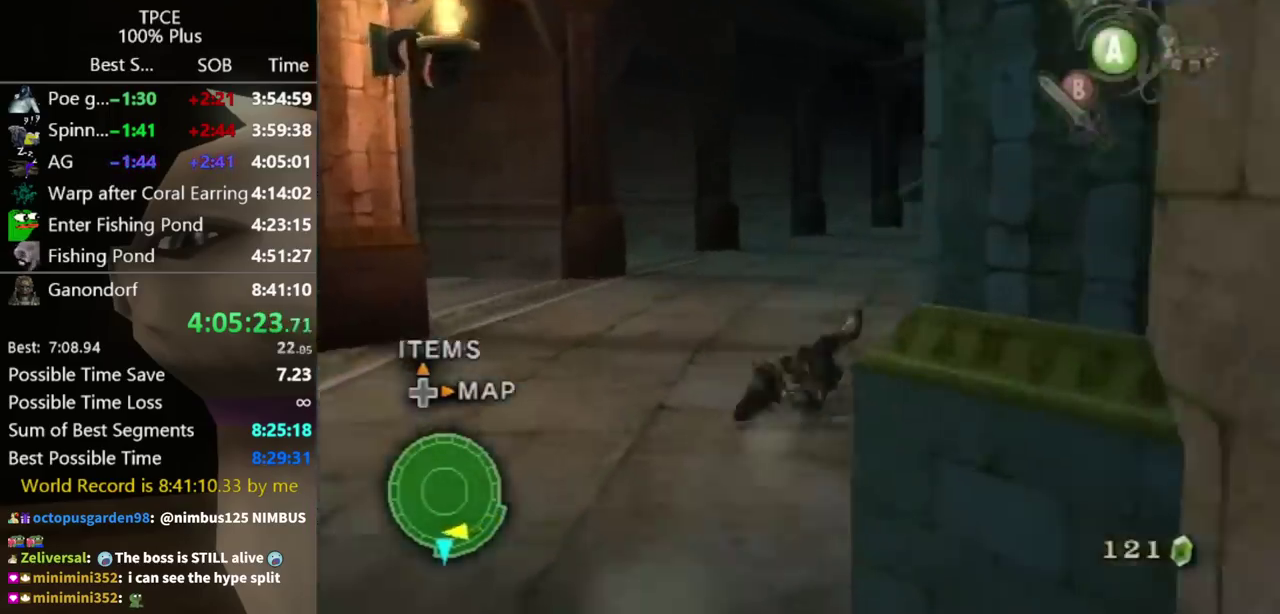
{"buttons": ["START"], "left_stick": "up-right", "right_stick": "center"}
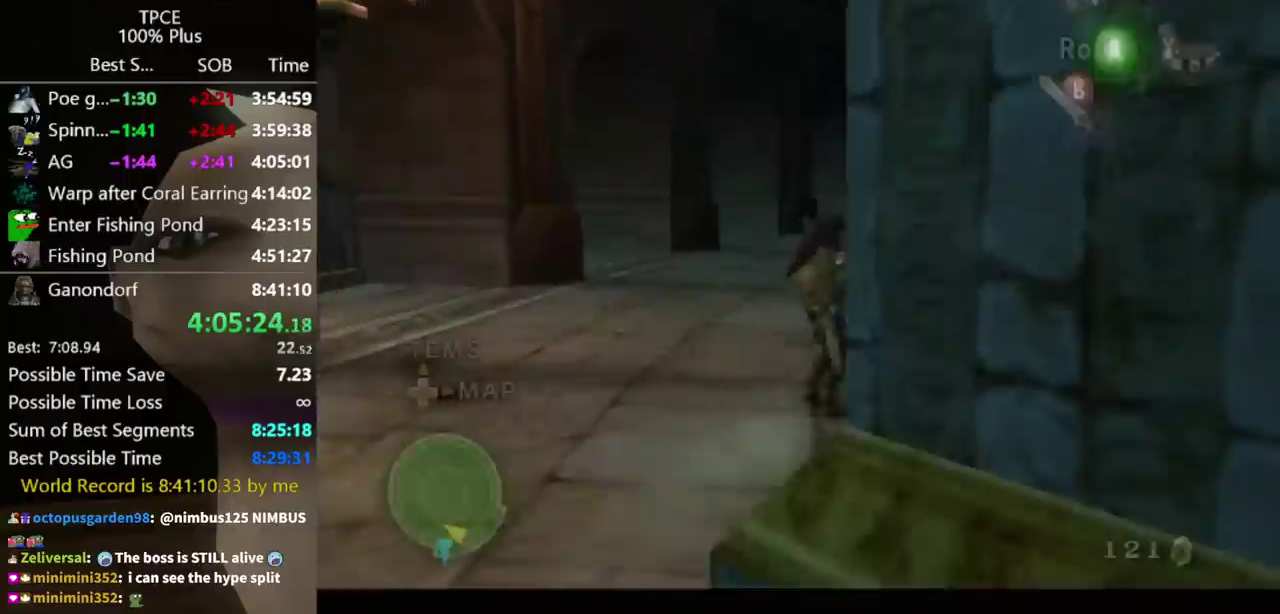
{"buttons": ["A"], "left_stick": "up-right", "right_stick": "center"}
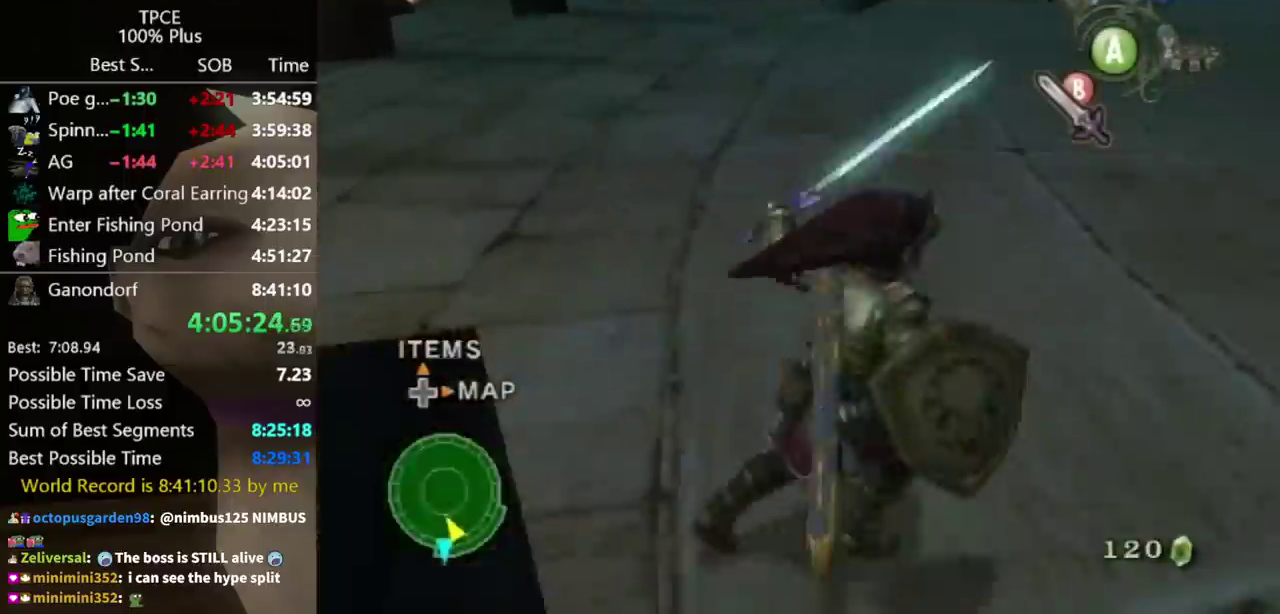
{"buttons": [], "left_stick": "up", "right_stick": "center"}
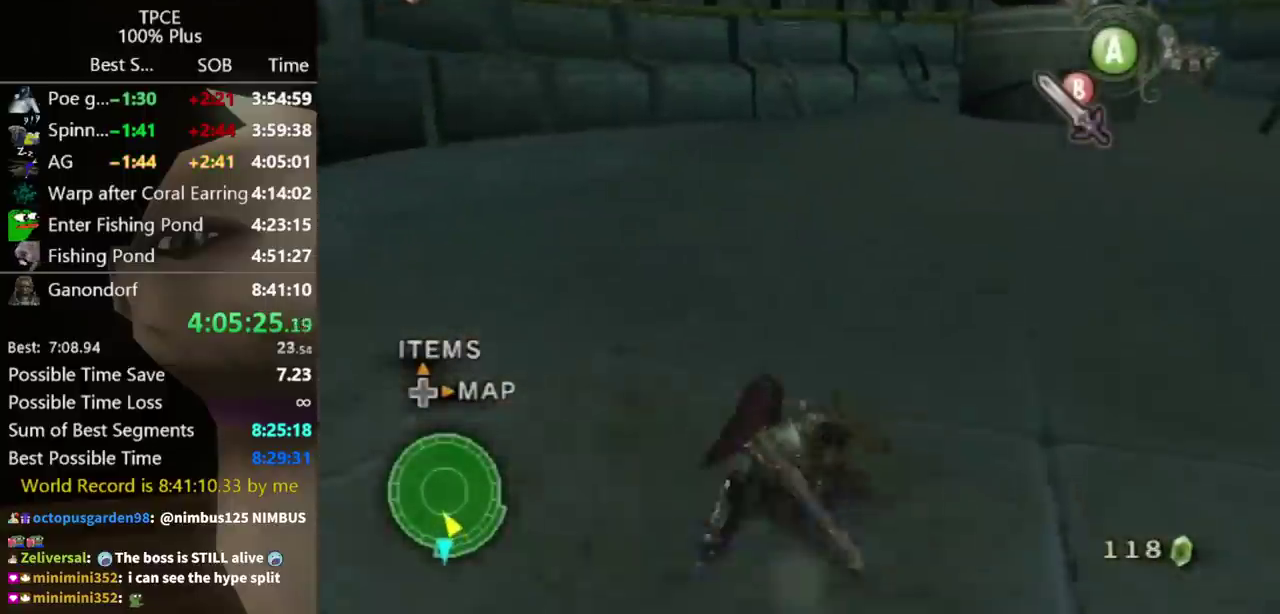
{"buttons": [], "left_stick": "up-right", "right_stick": "center"}
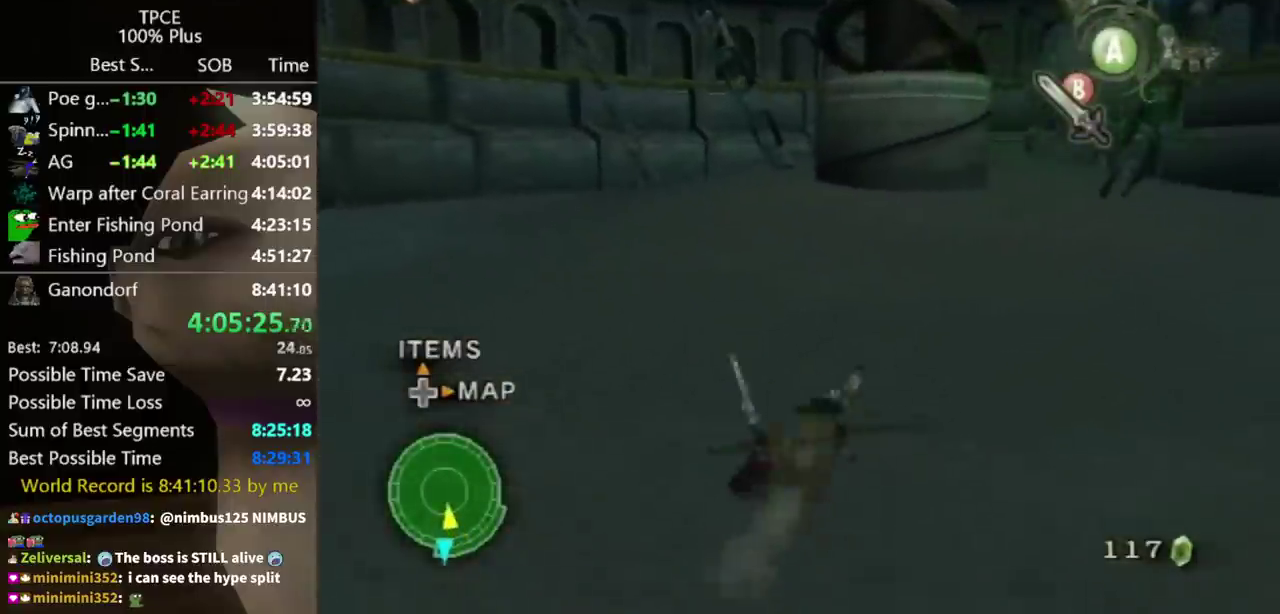
{"buttons": ["B"], "left_stick": "up", "right_stick": "center"}
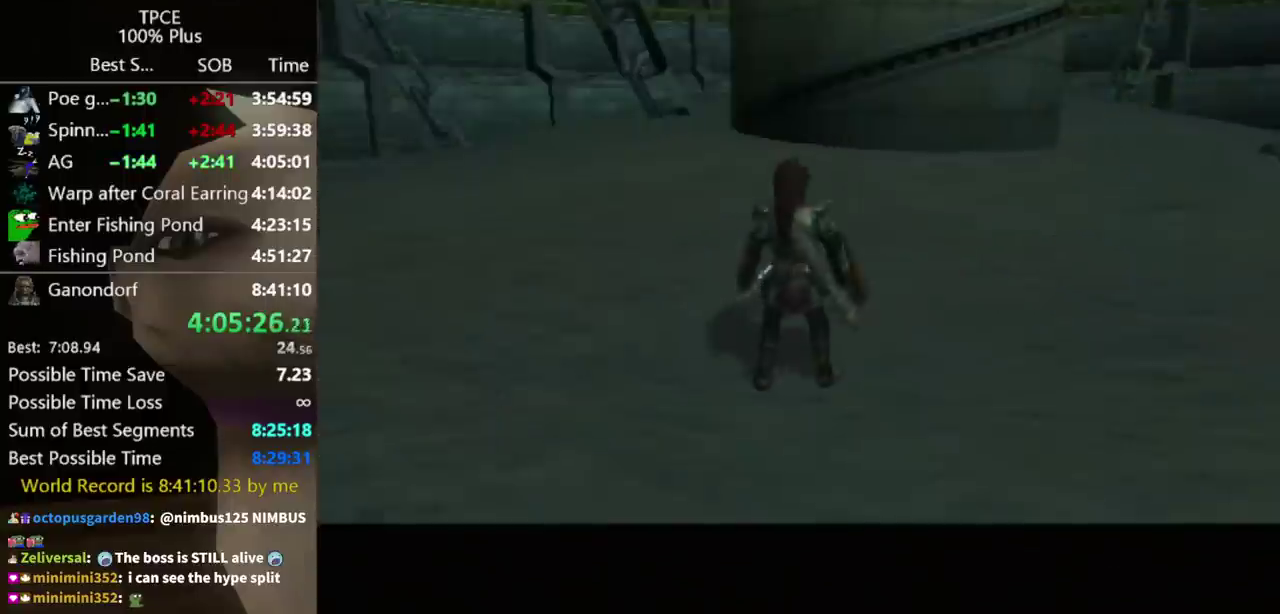
{"buttons": [], "left_stick": "center", "right_stick": "center"}